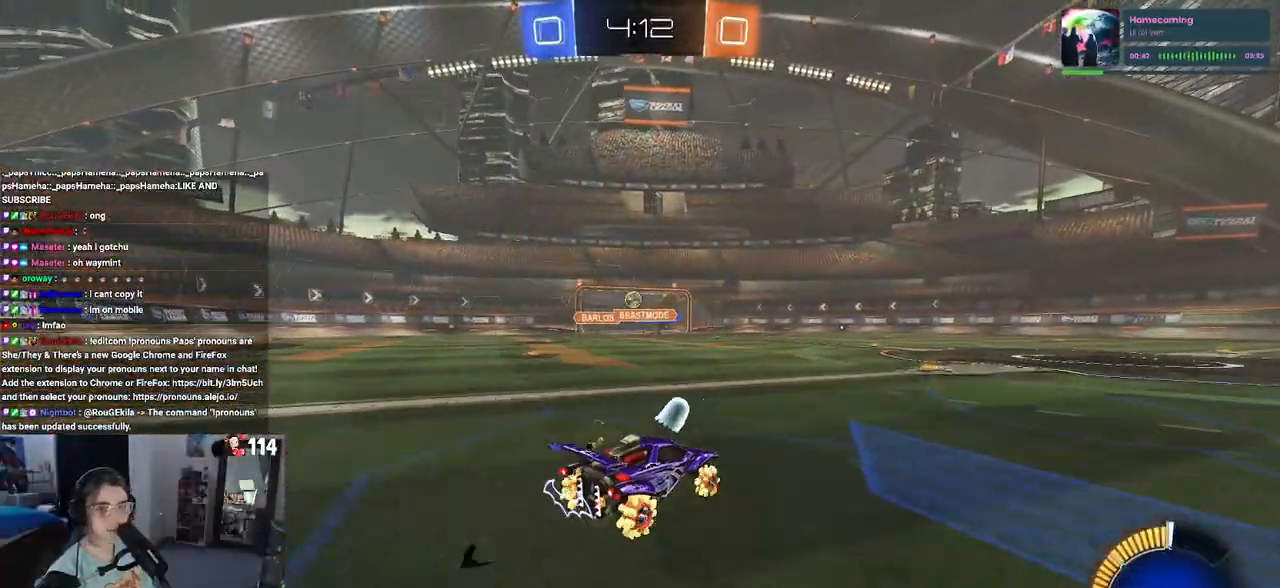
Gameplay with a controller (PlayStation layout); each line is a JSON object with the inputs held at the frame after it. "events" lists button and stick changes between this image and that frame as [ms after this image, input, new state], when the widget could be followed in between. Not read: R2.
{"buttons": [], "left_stick": "down-right", "right_stick": "center", "events": [[333, "left_stick", "down-right"]]}
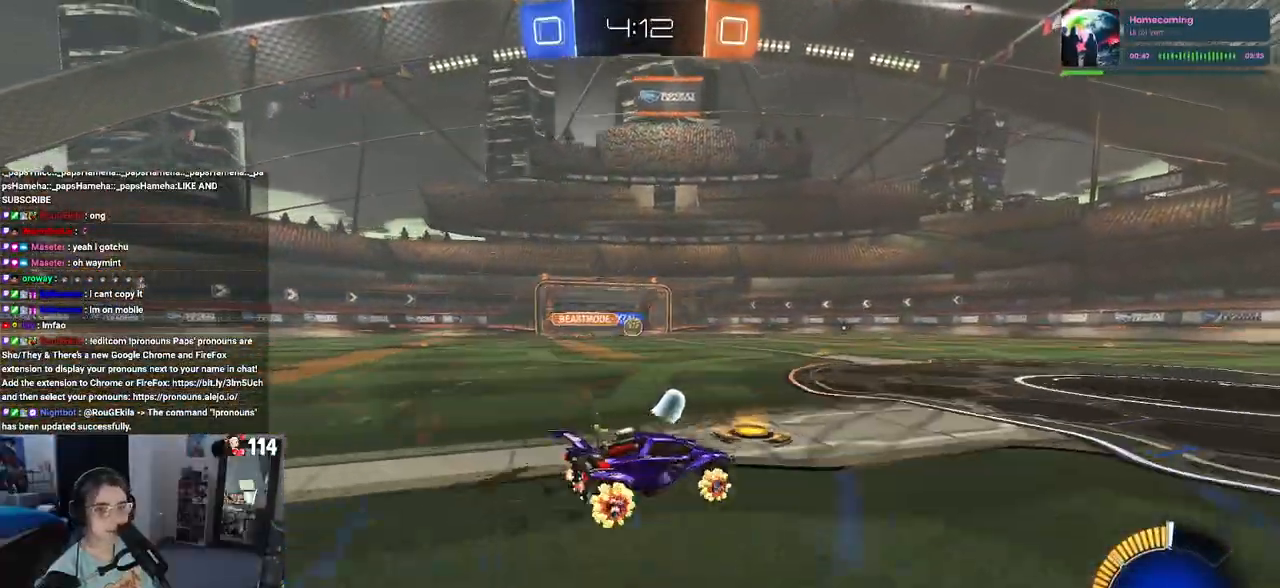
{"buttons": [], "left_stick": "left", "right_stick": "center", "events": [[67, "left_stick", "center"], [350, "left_stick", "left"]]}
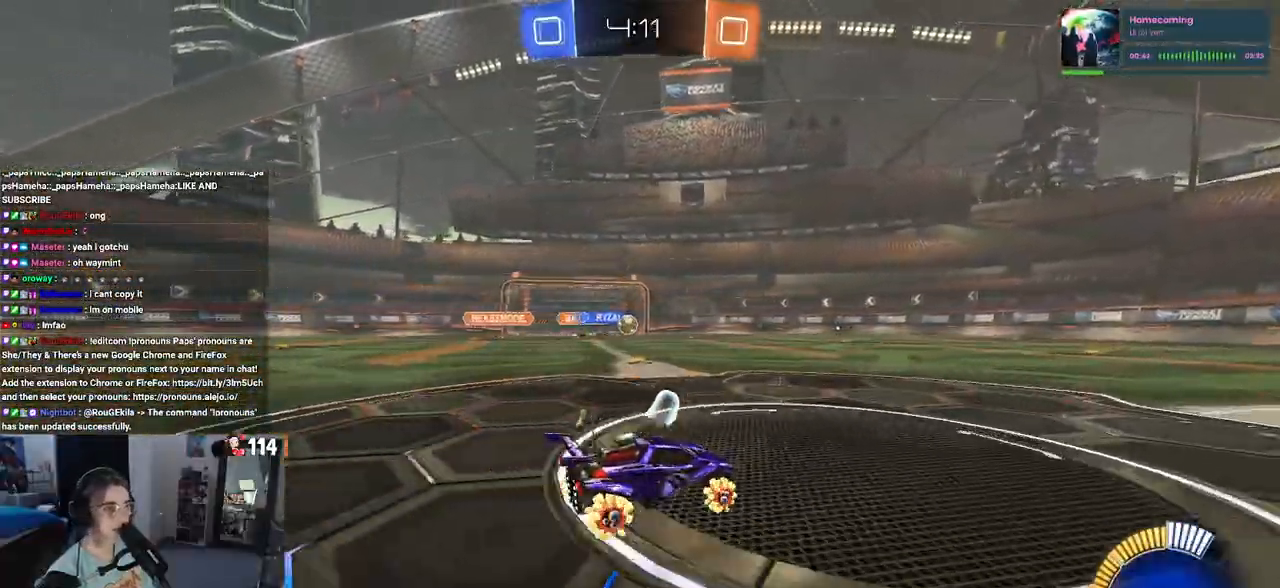
{"buttons": ["R1"], "left_stick": "center", "right_stick": "center", "events": [[50, "left_stick", "center"], [400, "R1", "down"]]}
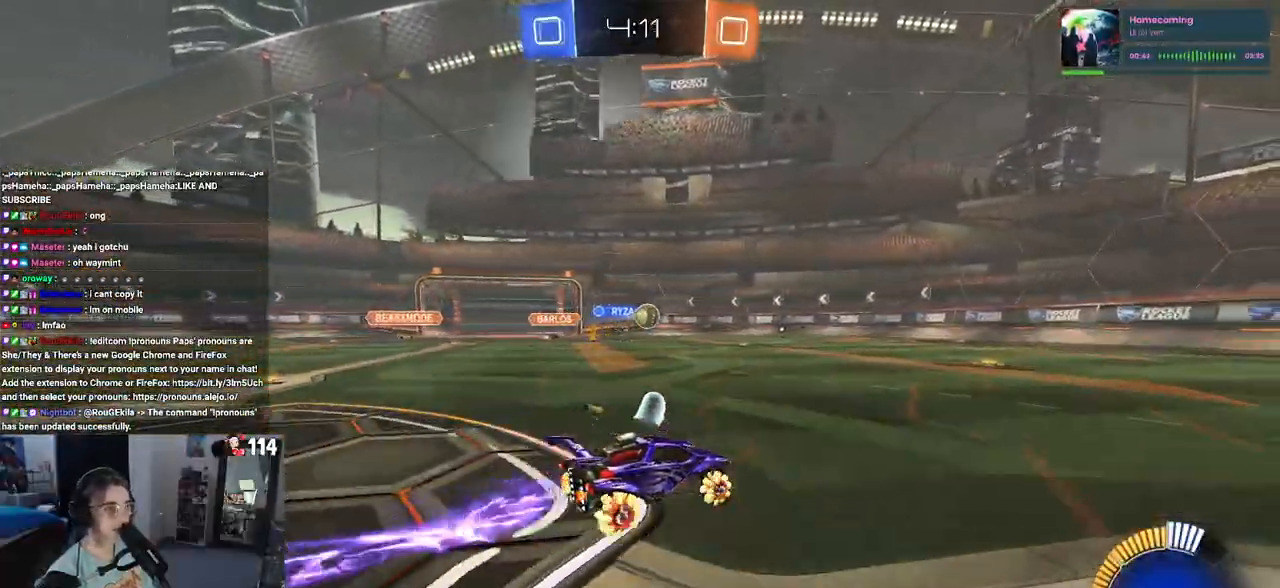
{"buttons": [], "left_stick": "center", "right_stick": "center", "events": [[250, "R1", "up"]]}
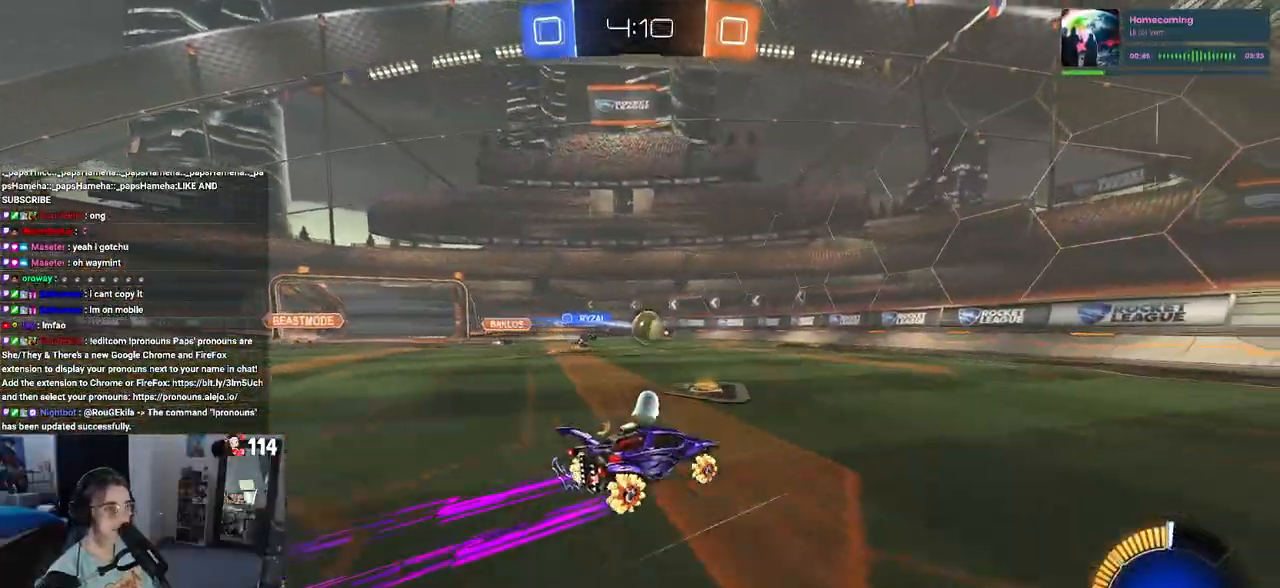
{"buttons": [], "left_stick": "right", "right_stick": "center", "events": [[200, "left_stick", "right"]]}
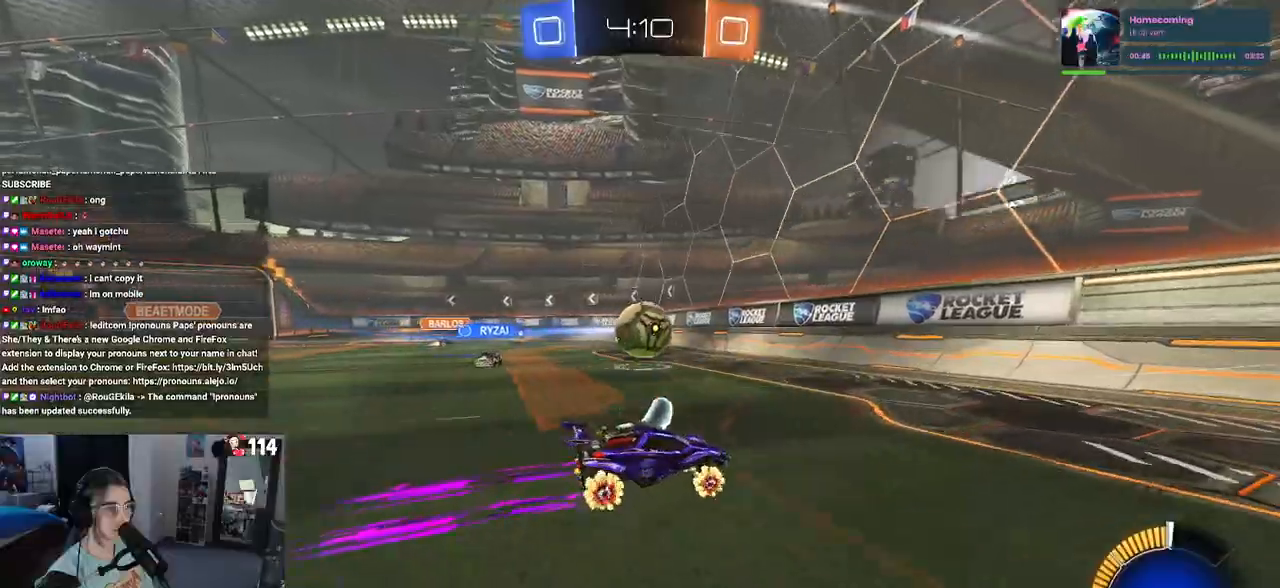
{"buttons": [], "left_stick": "center", "right_stick": "center", "events": [[33, "left_stick", "center"], [133, "left_stick", "left"], [300, "L2", "down"], [383, "left_stick", "center"], [433, "L2", "up"]]}
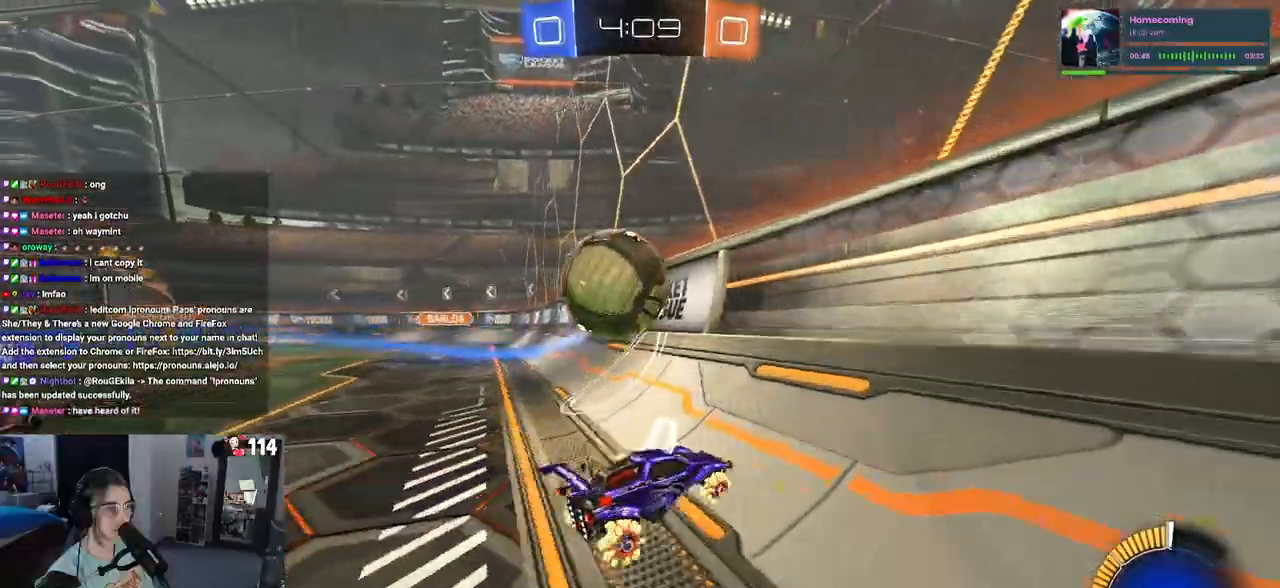
{"buttons": ["CROSS", "L1"], "left_stick": "down", "right_stick": "center", "events": [[17, "left_stick", "left"], [117, "left_stick", "center"], [183, "left_stick", "down-right"], [367, "CROSS", "down"], [367, "L1", "down"], [467, "left_stick", "down"]]}
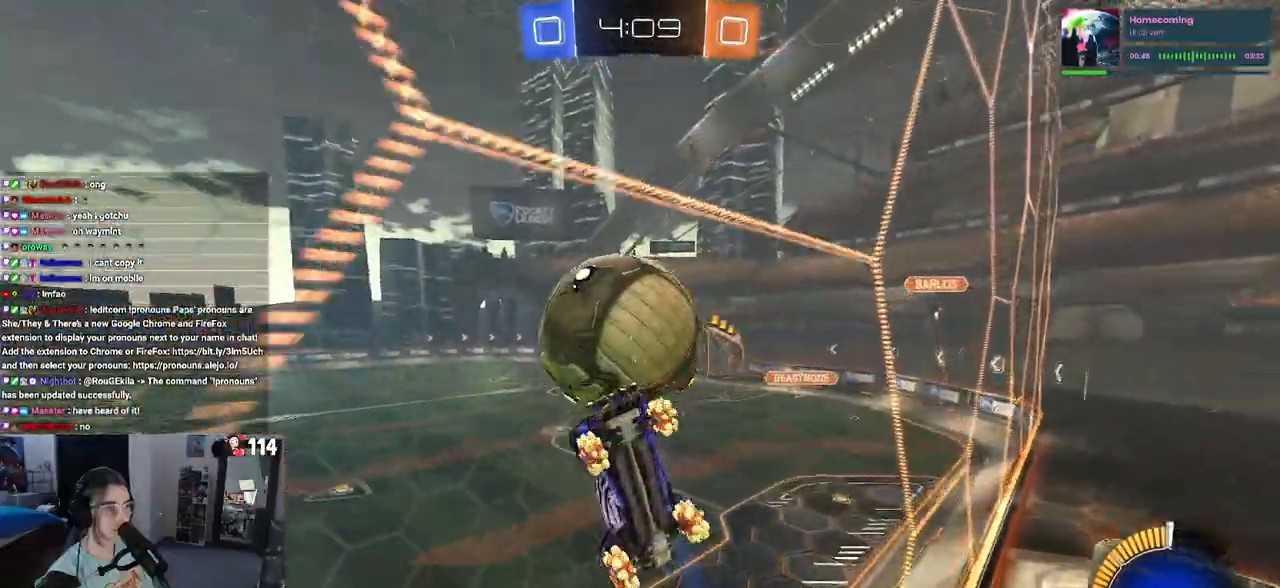
{"buttons": ["L1"], "left_stick": "right", "right_stick": "center", "events": [[33, "CROSS", "up"], [117, "left_stick", "down-right"], [250, "R1", "down"], [450, "left_stick", "up-right"], [467, "R1", "up"], [500, "left_stick", "right"]]}
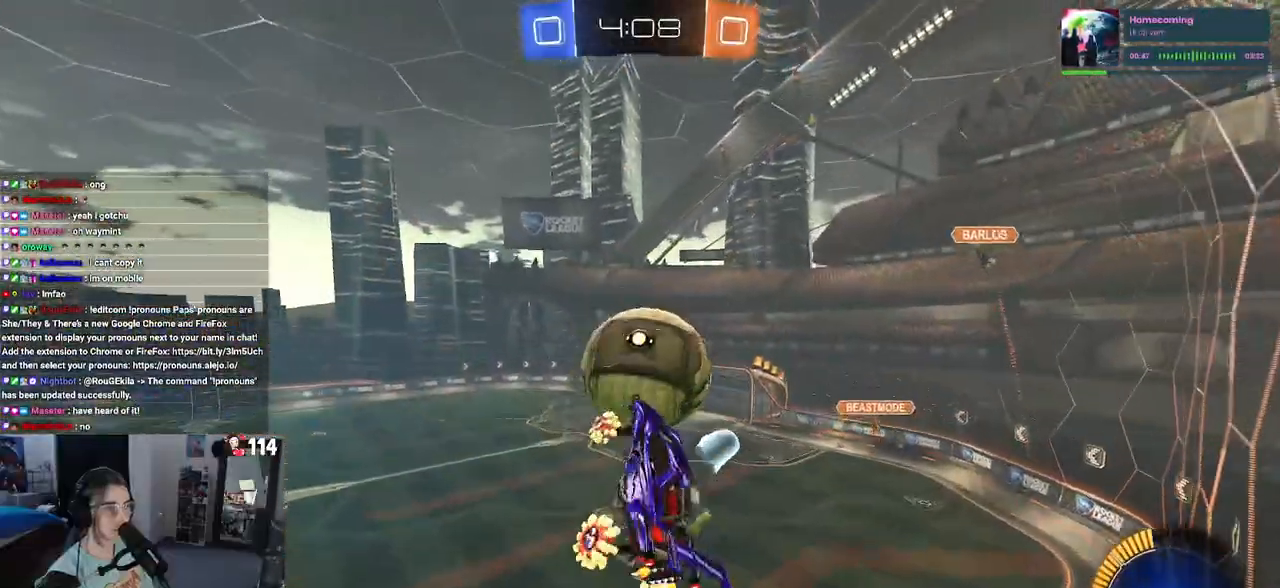
{"buttons": ["R1"], "left_stick": "down-right", "right_stick": "center", "events": [[50, "L1", "up"], [100, "left_stick", "center"], [267, "left_stick", "up-left"], [300, "R1", "down"], [333, "CROSS", "down"], [400, "left_stick", "down"], [433, "CROSS", "up"], [483, "left_stick", "down-right"]]}
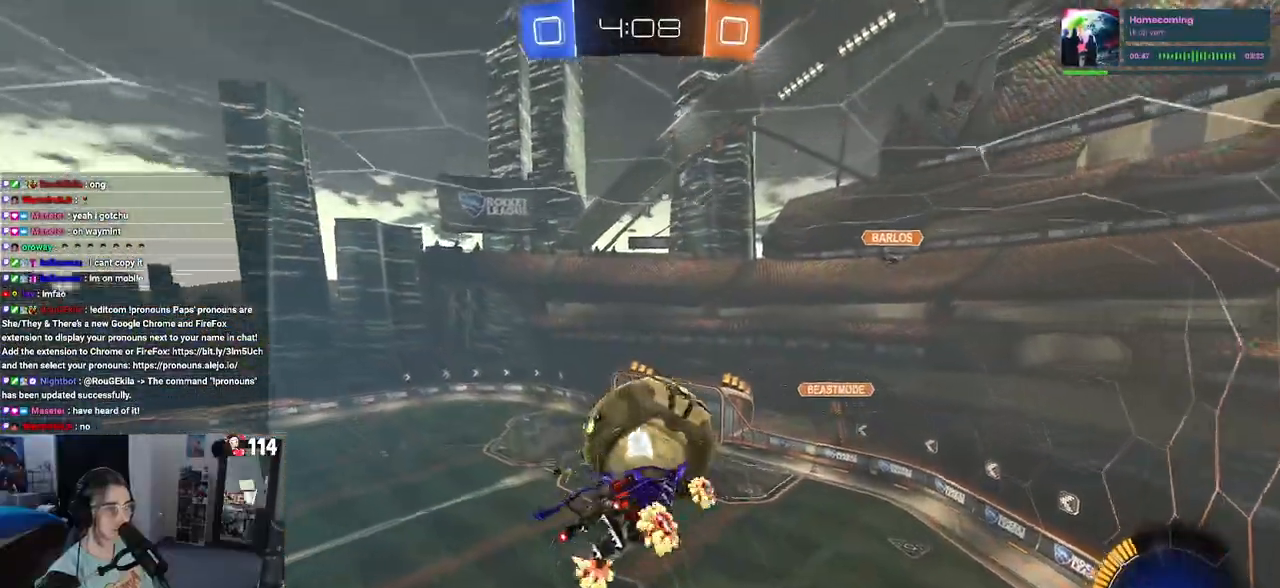
{"buttons": ["L1"], "left_stick": "up-right", "right_stick": "center", "events": [[333, "R1", "up"], [400, "left_stick", "up-right"], [467, "L1", "down"]]}
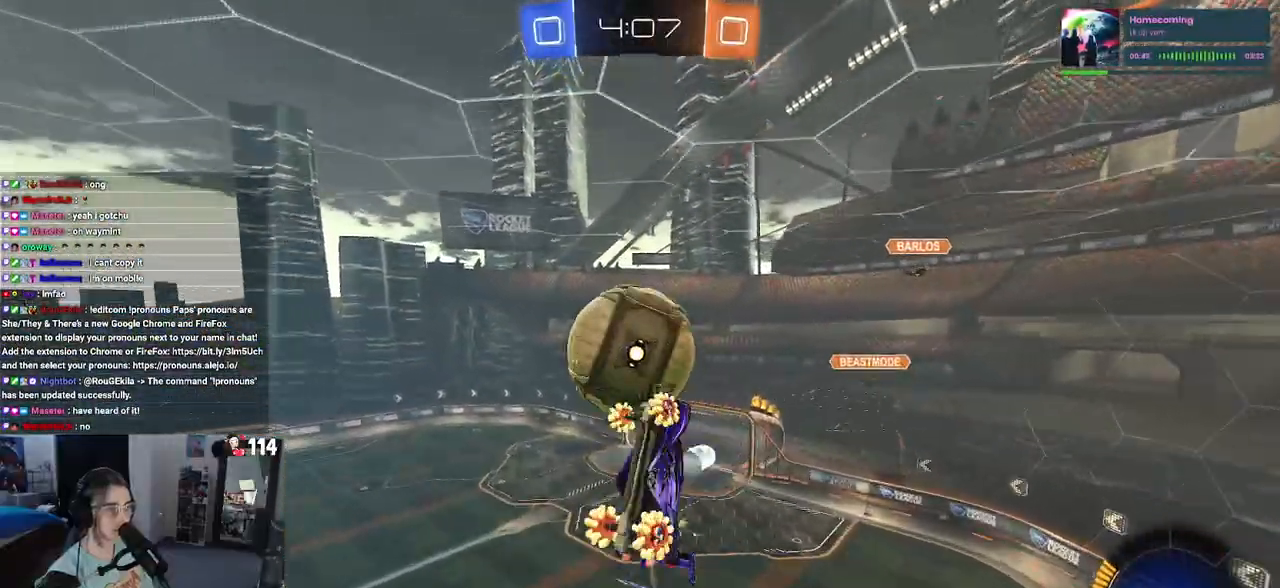
{"buttons": ["L1", "R1"], "left_stick": "left", "right_stick": "center", "events": [[100, "left_stick", "up"], [200, "R1", "down"], [217, "left_stick", "up-left"], [433, "left_stick", "left"]]}
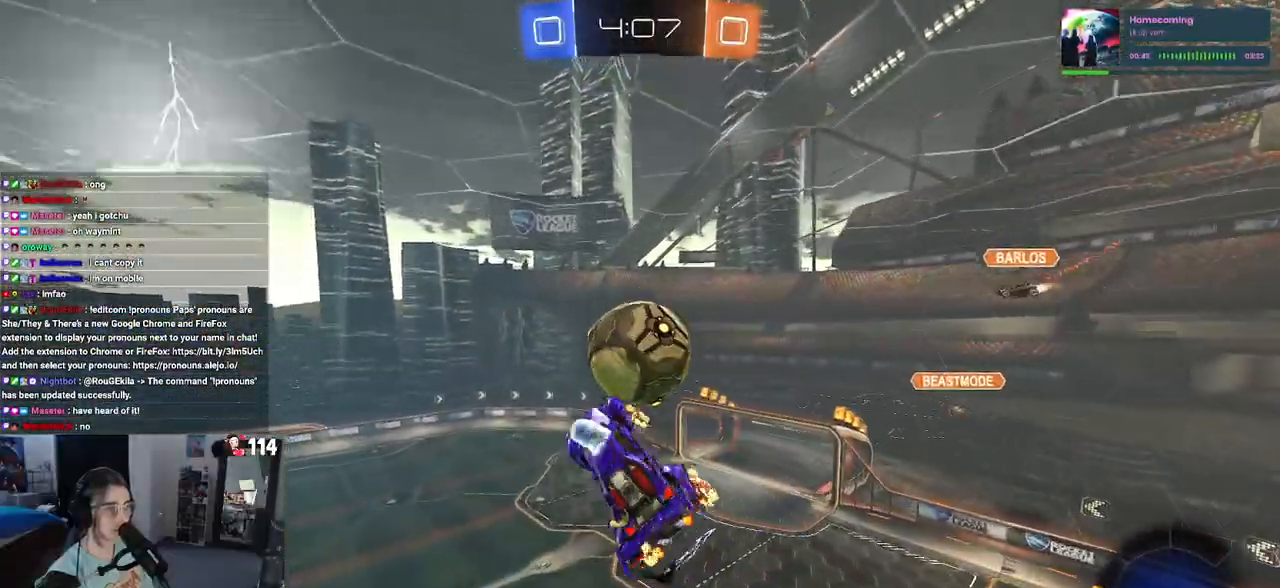
{"buttons": ["L1", "R1"], "left_stick": "left", "right_stick": "center", "events": [[17, "R1", "up"], [150, "R1", "down"], [233, "left_stick", "down-right"], [483, "left_stick", "left"]]}
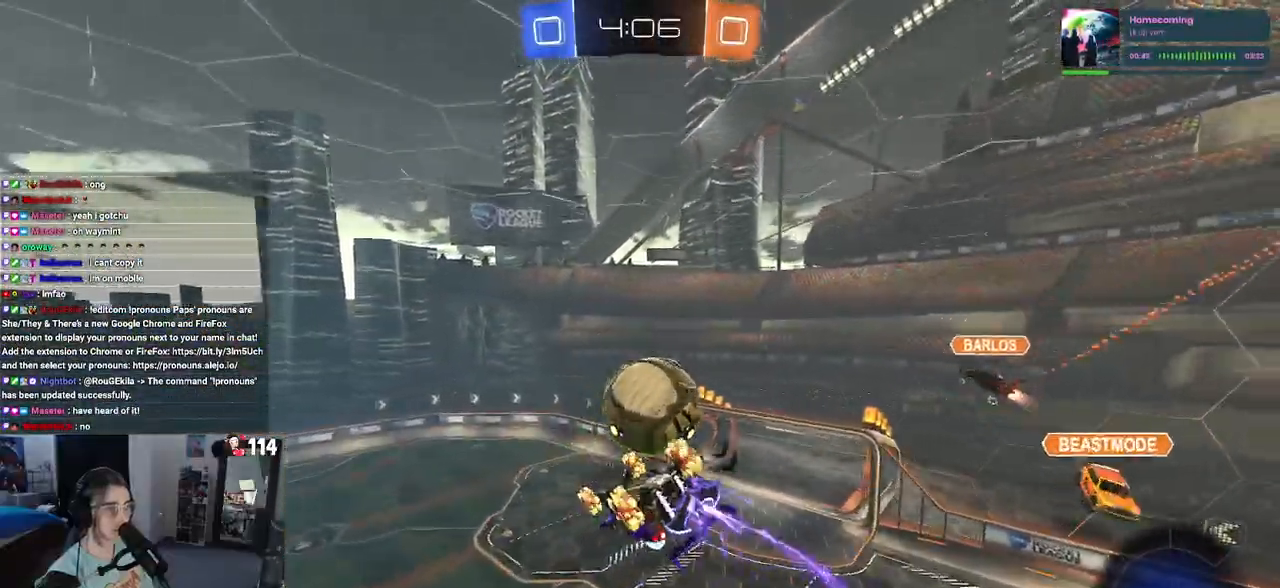
{"buttons": [], "left_stick": "up-left", "right_stick": "center", "events": [[100, "R1", "up"], [183, "left_stick", "down-right"], [200, "L1", "up"], [317, "left_stick", "center"], [450, "left_stick", "up-left"]]}
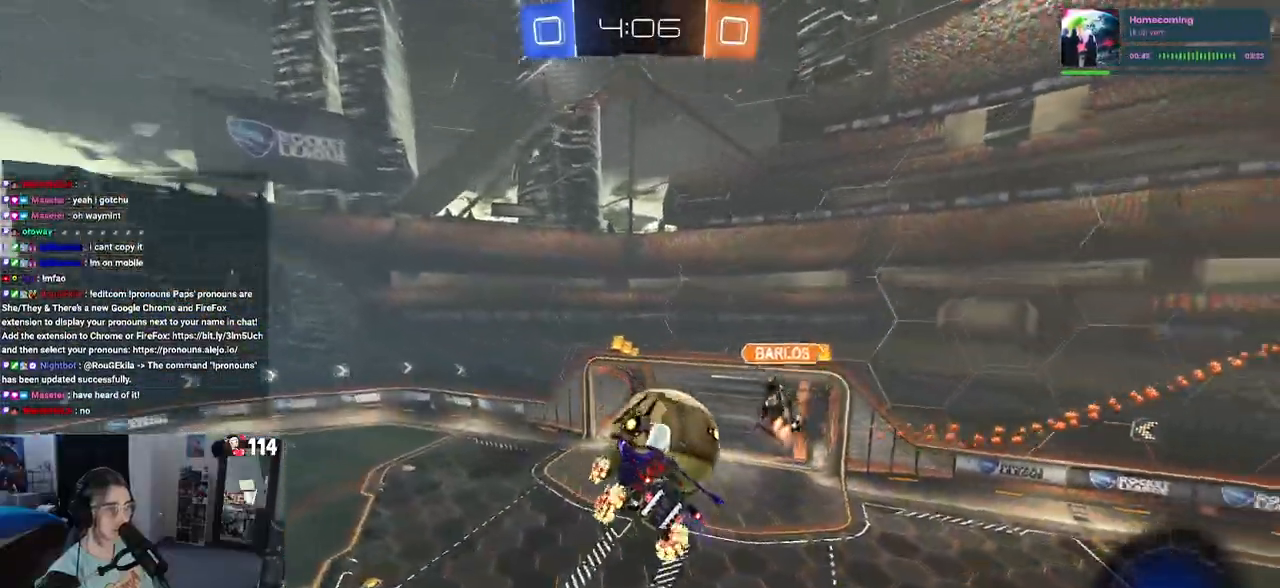
{"buttons": [], "left_stick": "left", "right_stick": "center", "events": [[100, "left_stick", "center"], [483, "left_stick", "left"]]}
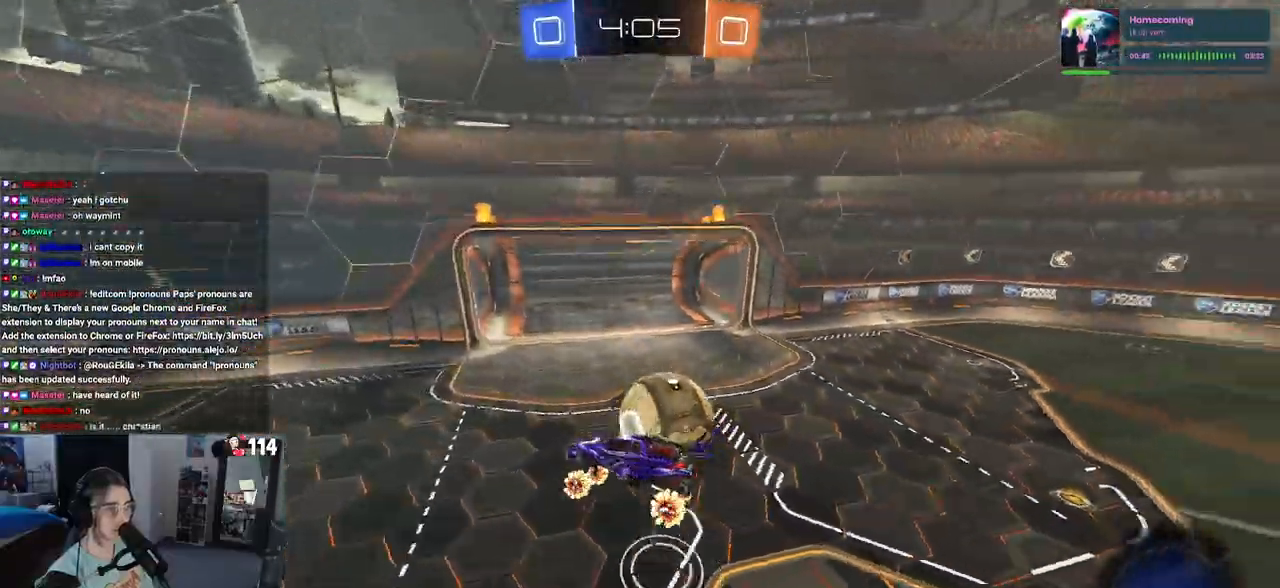
{"buttons": ["R1"], "left_stick": "center", "right_stick": "center", "events": [[50, "SQUARE", "down"], [133, "left_stick", "center"], [167, "SQUARE", "up"], [400, "R1", "down"]]}
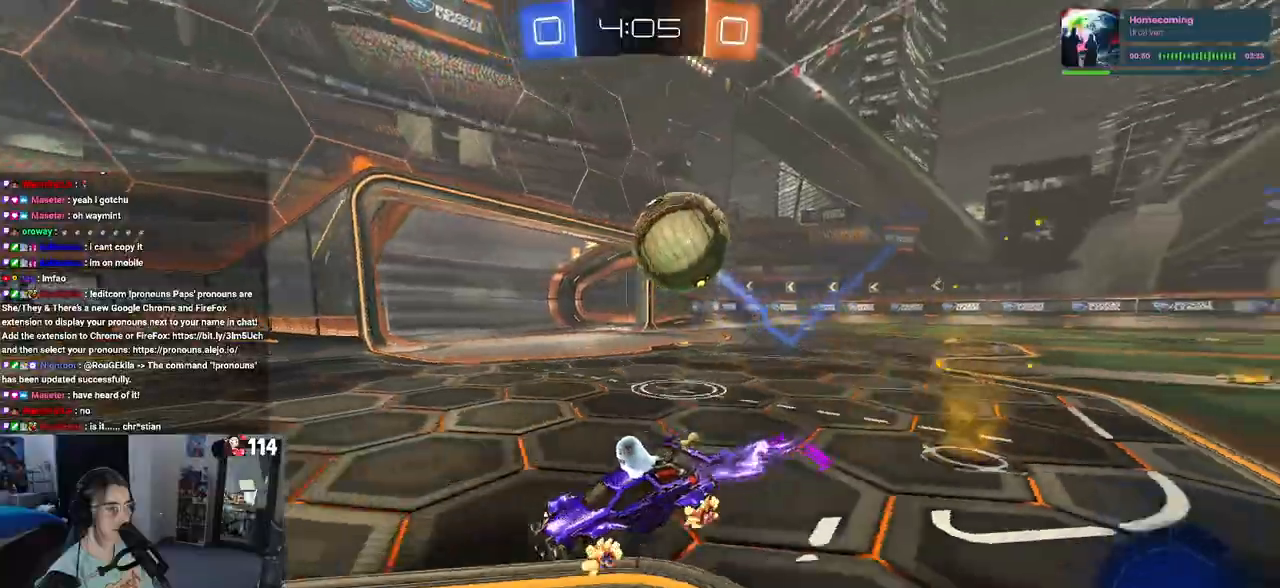
{"buttons": [], "left_stick": "center", "right_stick": "center", "events": [[133, "left_stick", "right"], [283, "left_stick", "center"], [433, "R1", "up"]]}
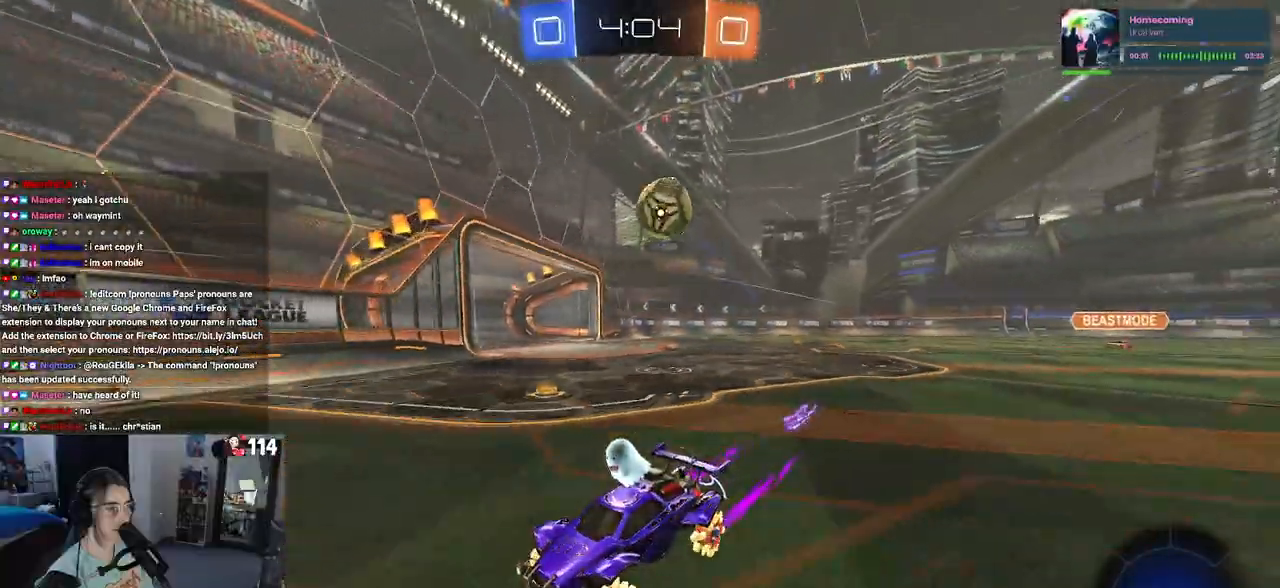
{"buttons": [], "left_stick": "down-right", "right_stick": "center", "events": [[50, "left_stick", "right"], [133, "SQUARE", "down"], [133, "left_stick", "down-right"], [300, "SQUARE", "up"]]}
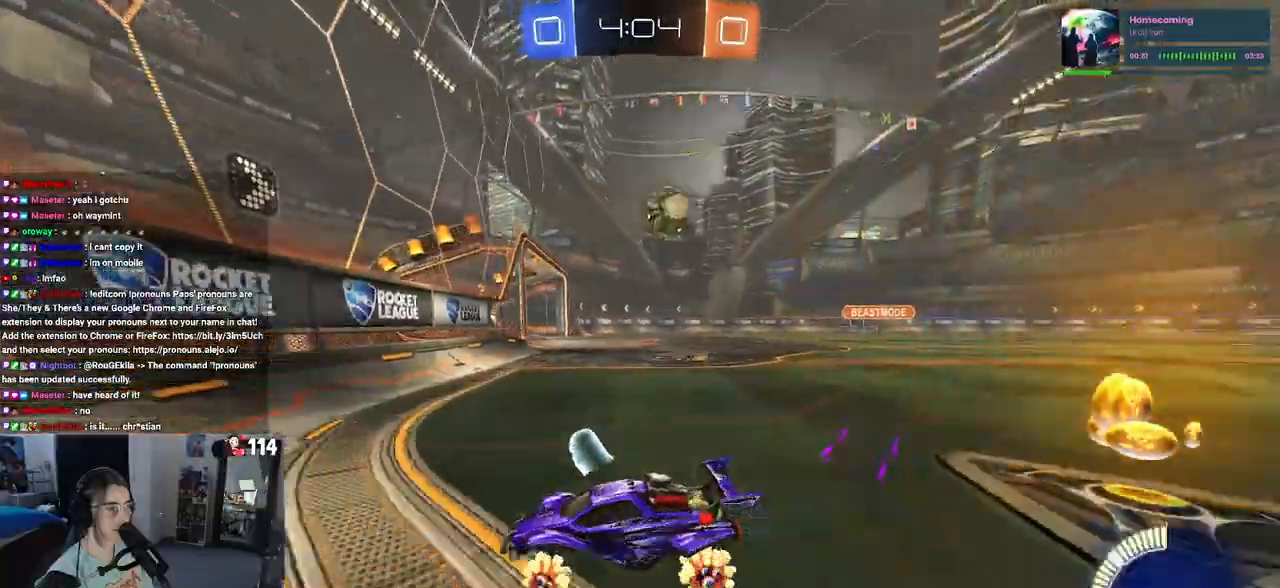
{"buttons": ["L2"], "left_stick": "left", "right_stick": "center", "events": [[200, "left_stick", "center"], [367, "left_stick", "left"], [417, "L2", "down"]]}
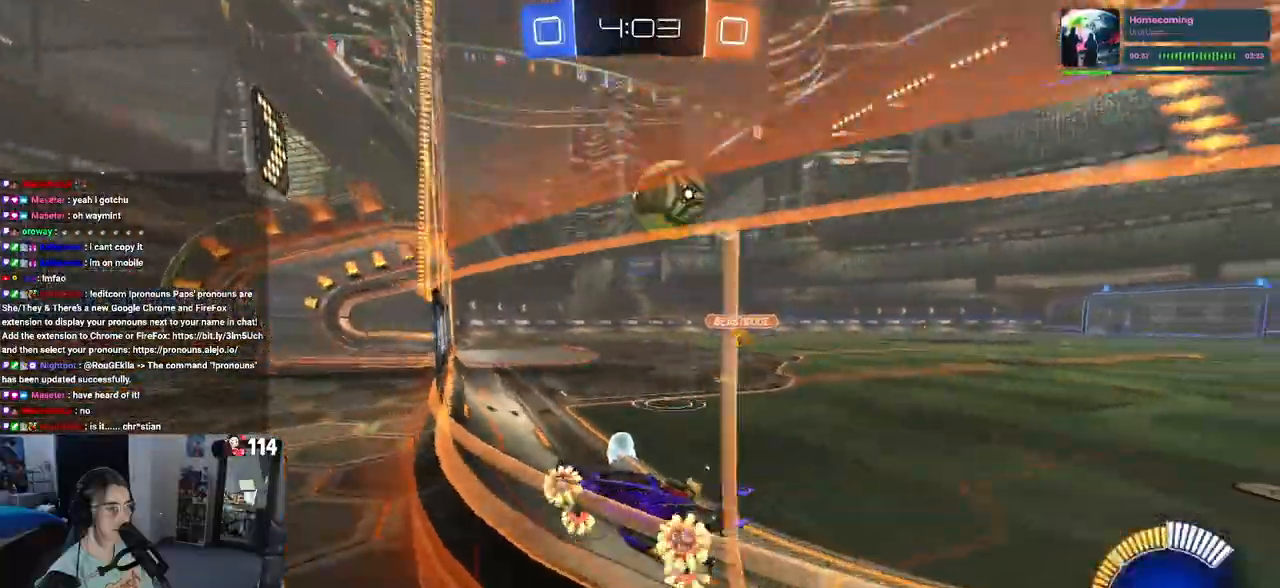
{"buttons": ["CROSS", "R1"], "left_stick": "up-right", "right_stick": "center", "events": [[17, "left_stick", "down-left"], [133, "left_stick", "center"], [167, "CROSS", "down"], [183, "L2", "up"], [217, "R1", "down"], [300, "R1", "up"], [333, "CROSS", "up"], [433, "left_stick", "up-right"], [467, "CROSS", "down"], [467, "R1", "down"]]}
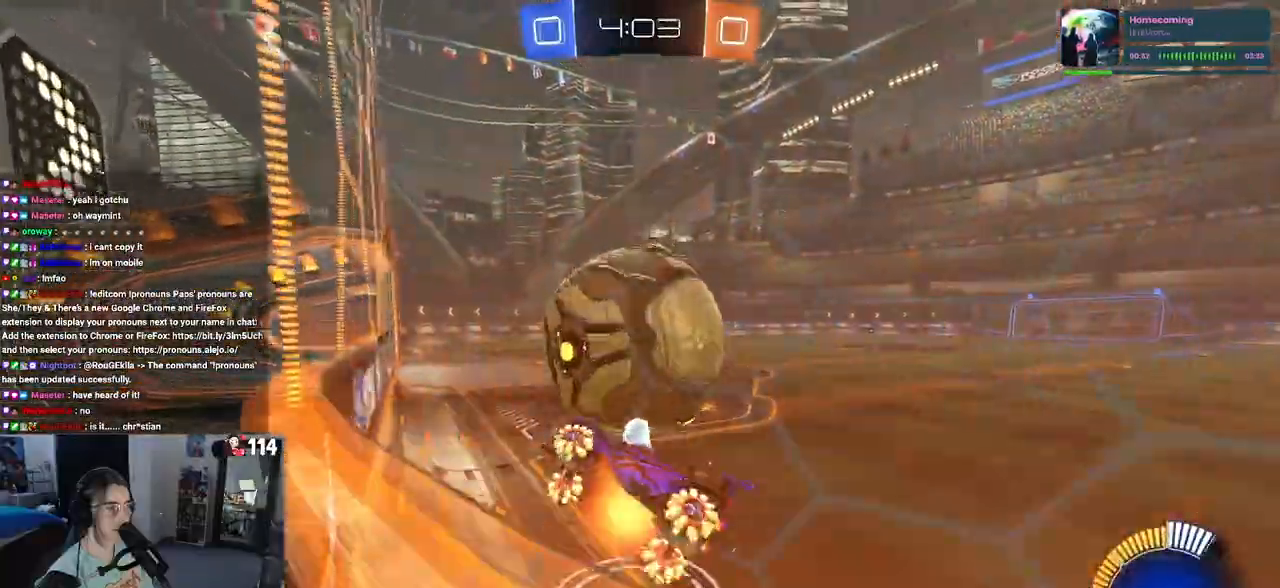
{"buttons": [], "left_stick": "down-right", "right_stick": "center", "events": [[50, "CROSS", "up"], [50, "R1", "up"], [133, "left_stick", "center"], [200, "left_stick", "down"], [267, "left_stick", "center"], [283, "TRIANGLE", "down"], [383, "TRIANGLE", "up"], [400, "left_stick", "down-right"]]}
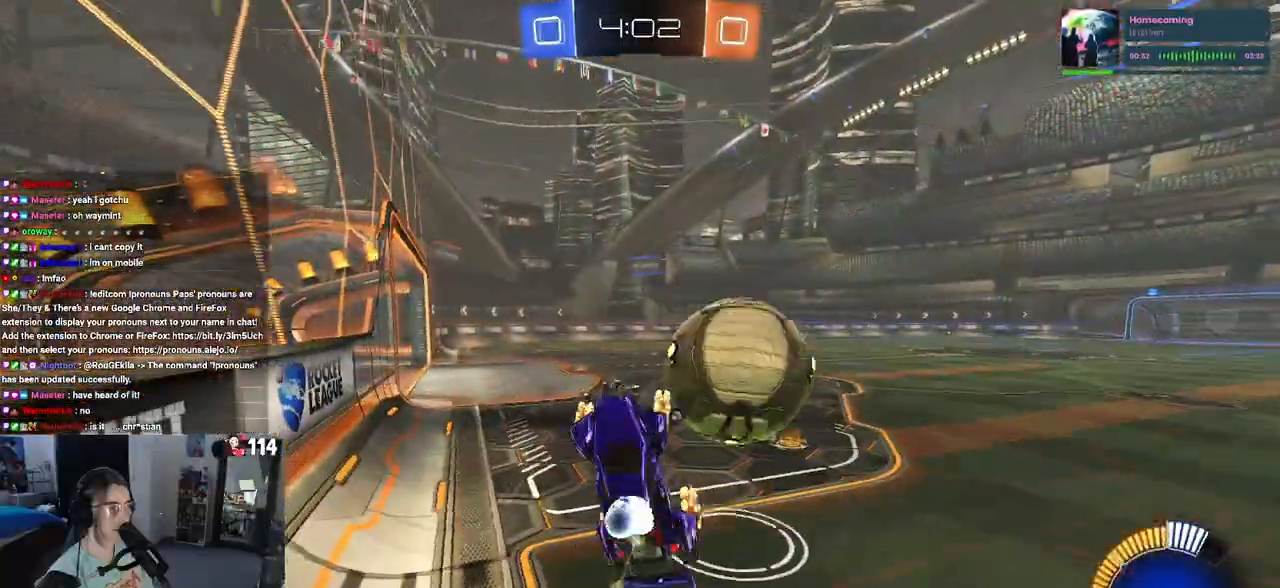
{"buttons": ["SQUARE"], "left_stick": "left", "right_stick": "center", "events": [[150, "TRIANGLE", "down"], [250, "TRIANGLE", "up"], [300, "left_stick", "center"], [350, "left_stick", "left"], [383, "SQUARE", "down"]]}
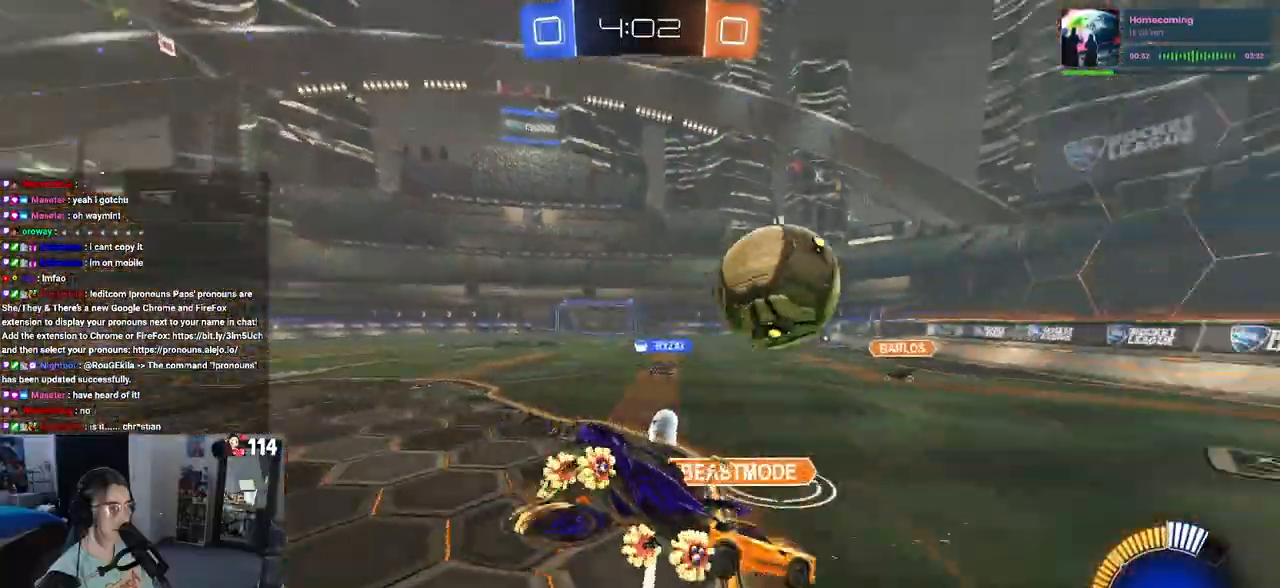
{"buttons": [], "left_stick": "up-right", "right_stick": "center", "events": [[50, "SQUARE", "up"], [50, "left_stick", "up"], [100, "left_stick", "up-right"]]}
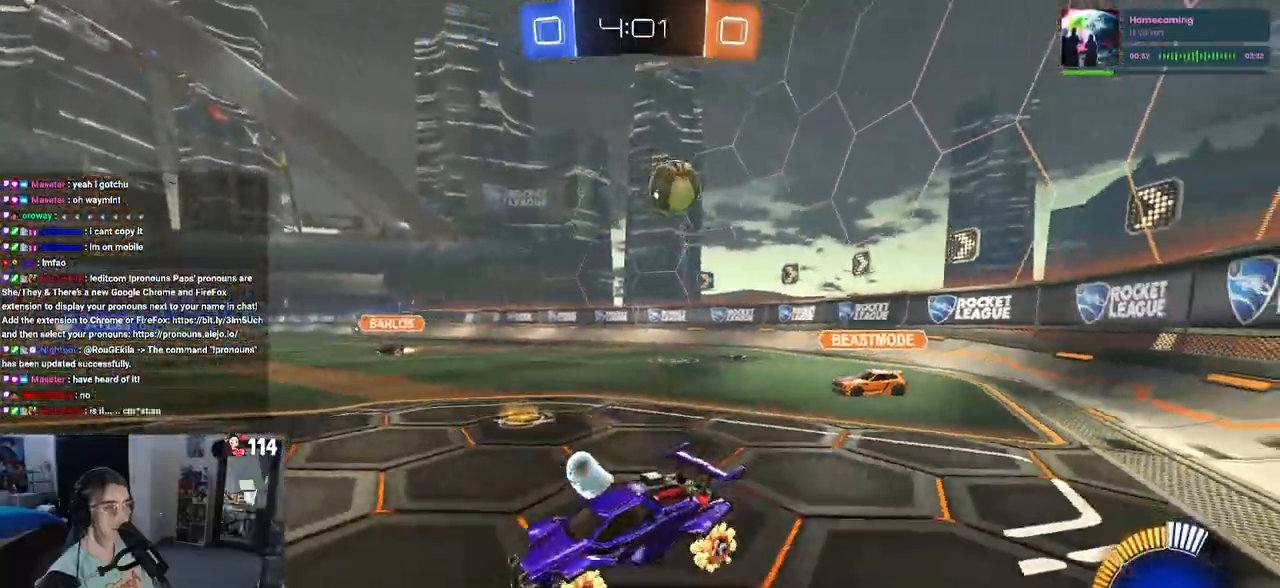
{"buttons": ["R1"], "left_stick": "up-right", "right_stick": "center", "events": [[250, "R1", "down"]]}
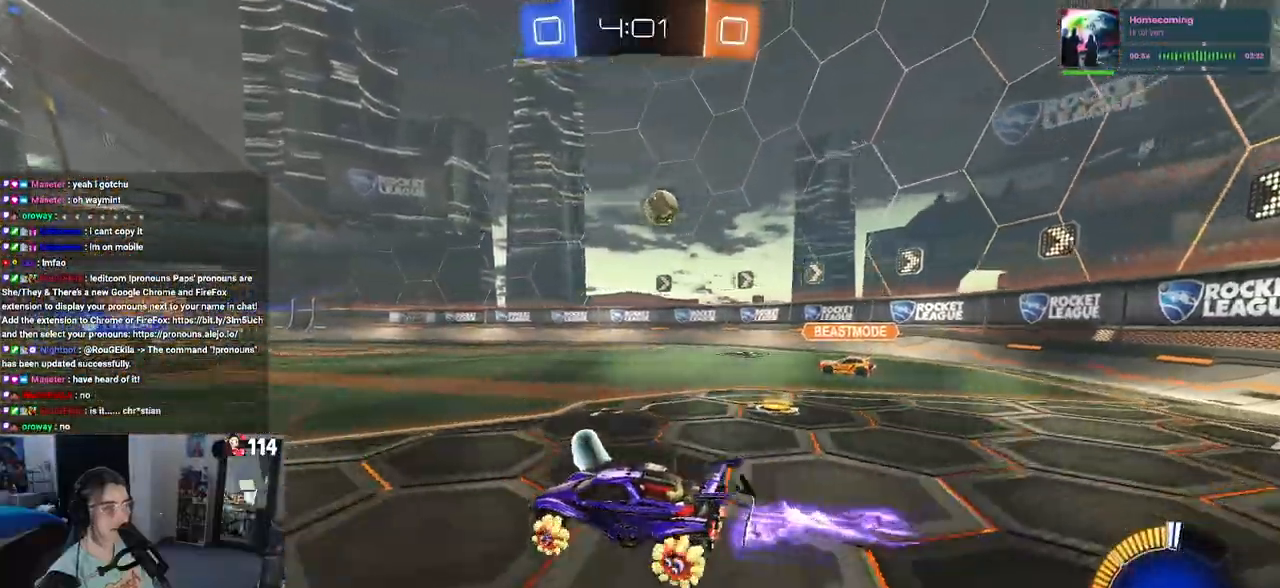
{"buttons": ["R1"], "left_stick": "right", "right_stick": "center", "events": [[17, "left_stick", "center"], [183, "left_stick", "left"], [350, "left_stick", "center"], [400, "left_stick", "right"]]}
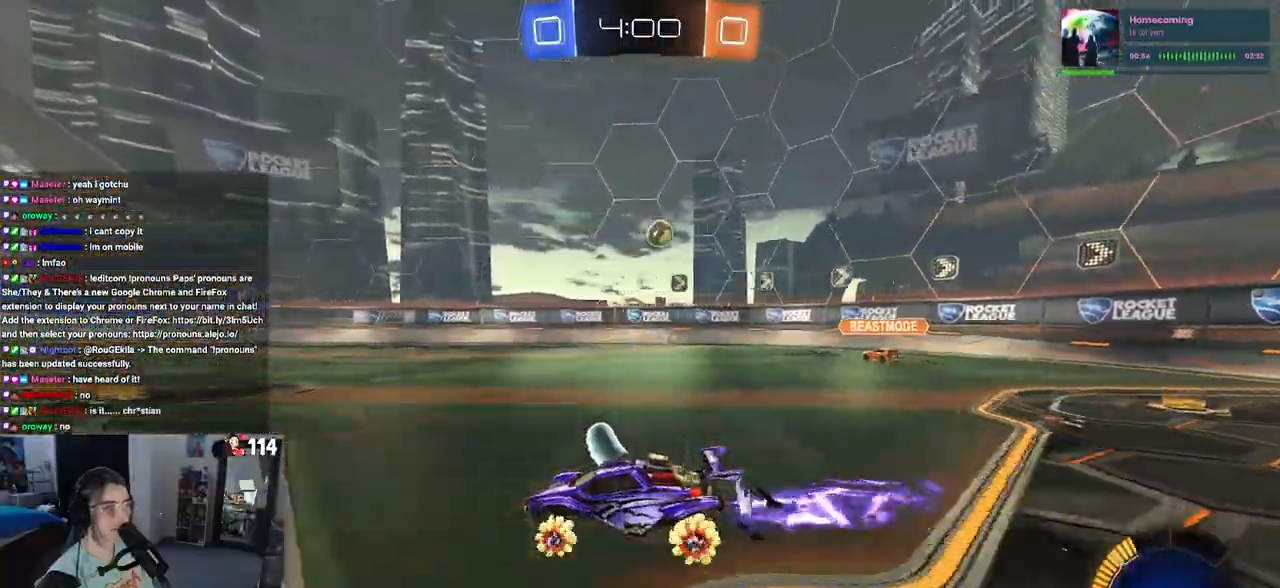
{"buttons": ["R1"], "left_stick": "right", "right_stick": "center", "events": [[83, "SQUARE", "down"], [167, "SQUARE", "up"]]}
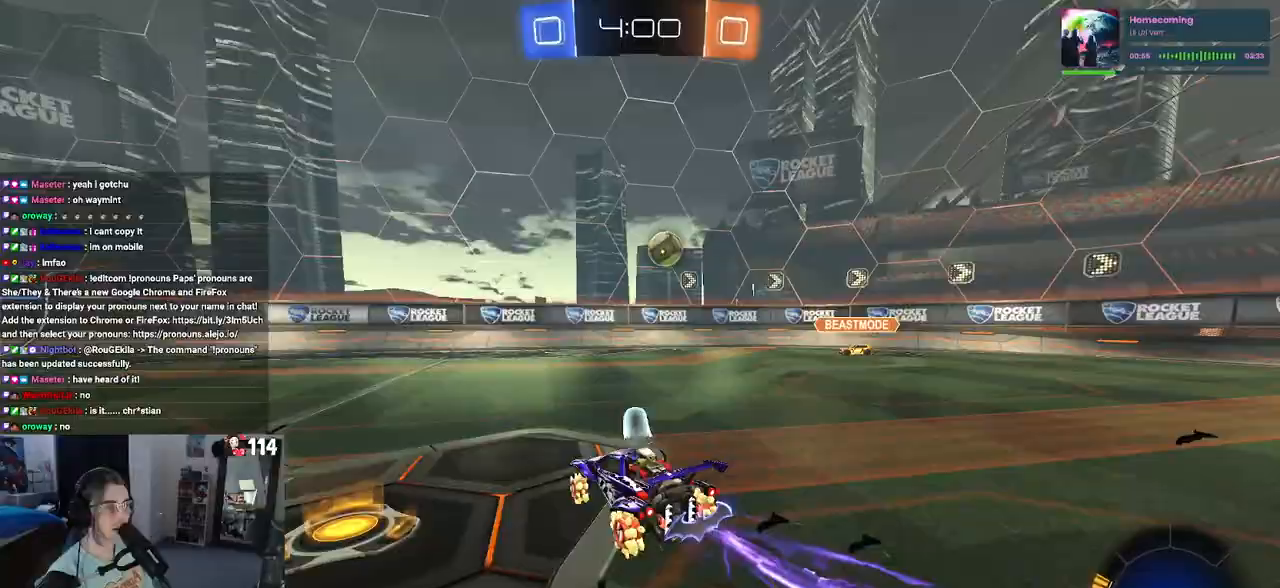
{"buttons": ["R1"], "left_stick": "down-right", "right_stick": "center", "events": [[300, "left_stick", "center"], [383, "left_stick", "down-right"]]}
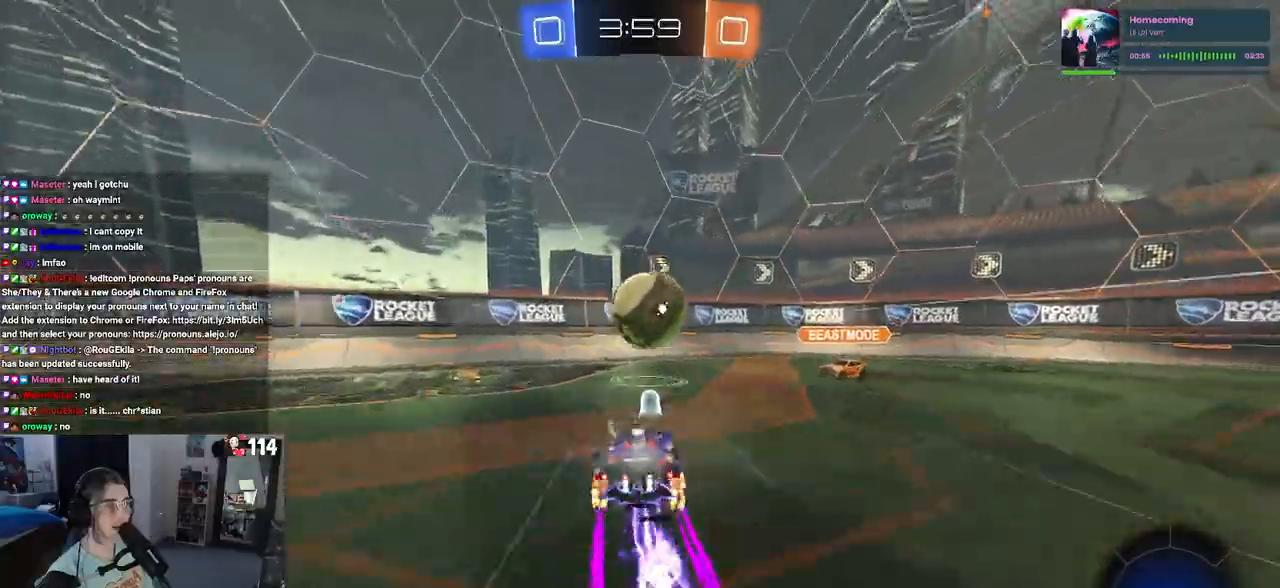
{"buttons": [], "left_stick": "up-right", "right_stick": "center", "events": [[33, "CROSS", "down"], [117, "SQUARE", "down"], [150, "CROSS", "up"], [267, "R1", "up"], [283, "SQUARE", "up"], [317, "left_stick", "up-right"]]}
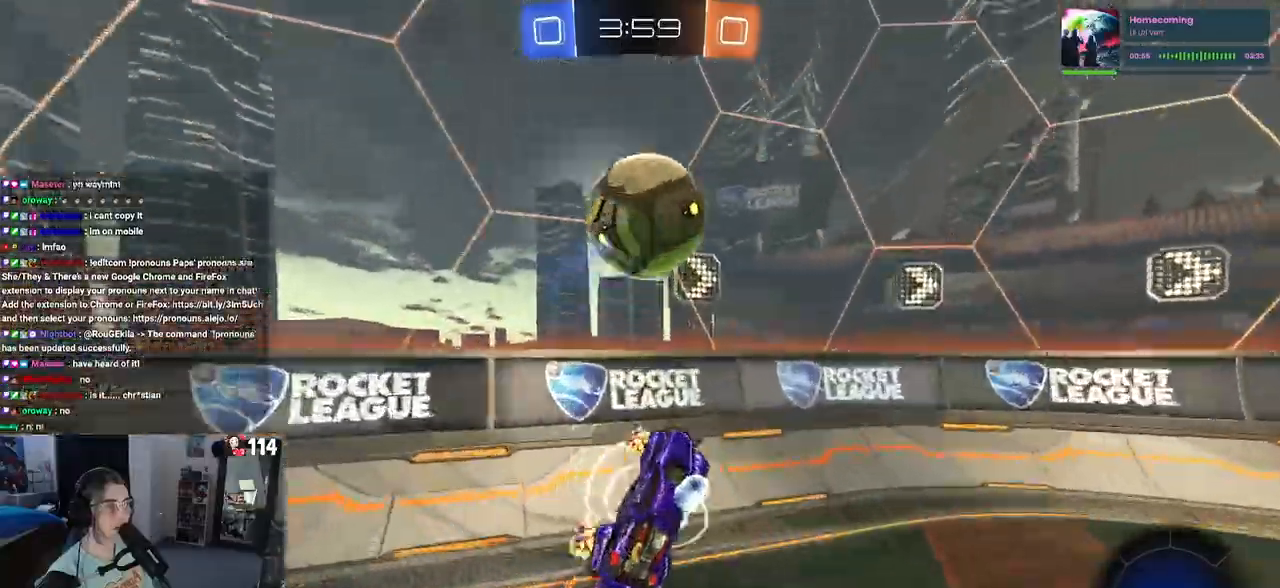
{"buttons": [], "left_stick": "right", "right_stick": "center", "events": [[83, "left_stick", "right"]]}
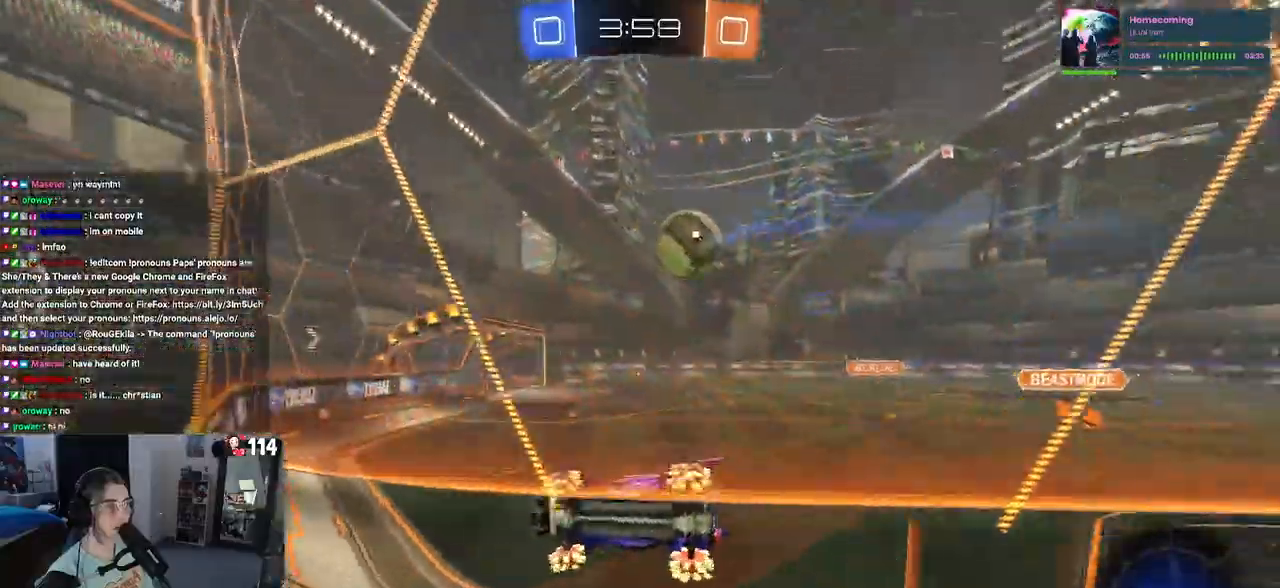
{"buttons": ["R1"], "left_stick": "center", "right_stick": "center", "events": [[150, "R1", "down"], [367, "left_stick", "center"]]}